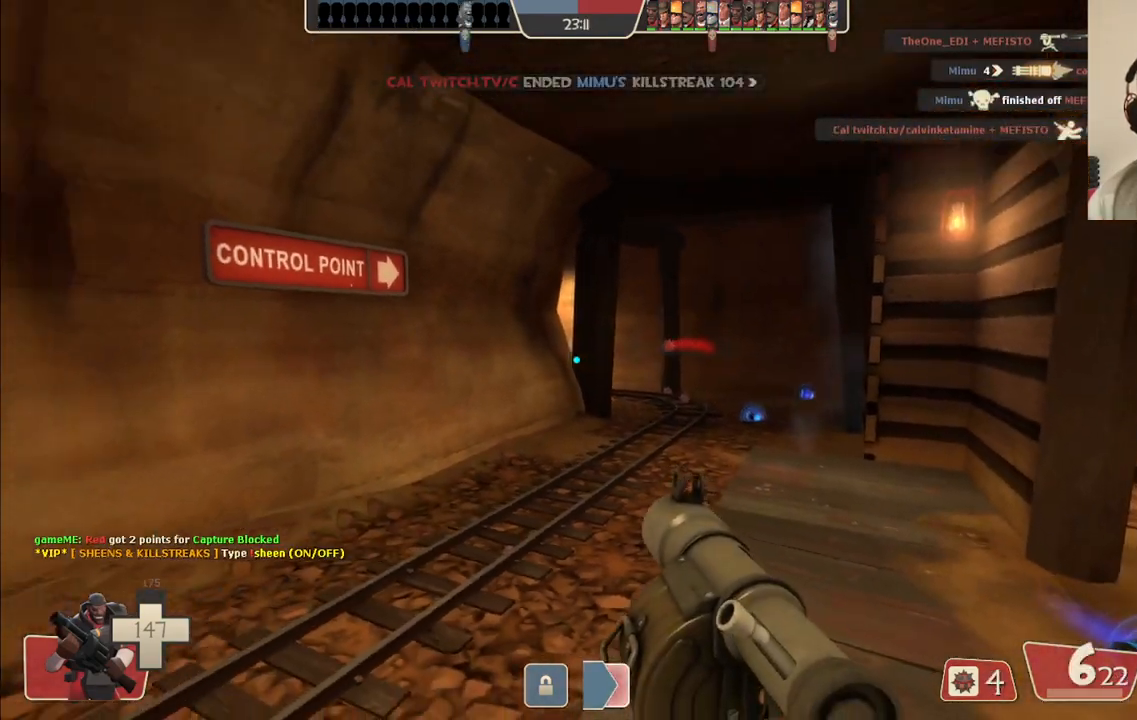
Gameplay with a controller (PlayStation layout); each line is a JSON object with the inputs held at the frame after it. "events" lists button and stick changes between this image and that frame as [ms after this image, input, new state], when the widget could be followed in between. Not read: L1.
{"buttons": [], "left_stick": "center", "right_stick": "center", "events": [[17, "left_stick", "down"], [50, "SQUARE", "up"], [100, "SQUARE", "down"], [217, "SQUARE", "up"], [300, "SQUARE", "down"], [400, "SQUARE", "up"], [433, "left_stick", "center"]]}
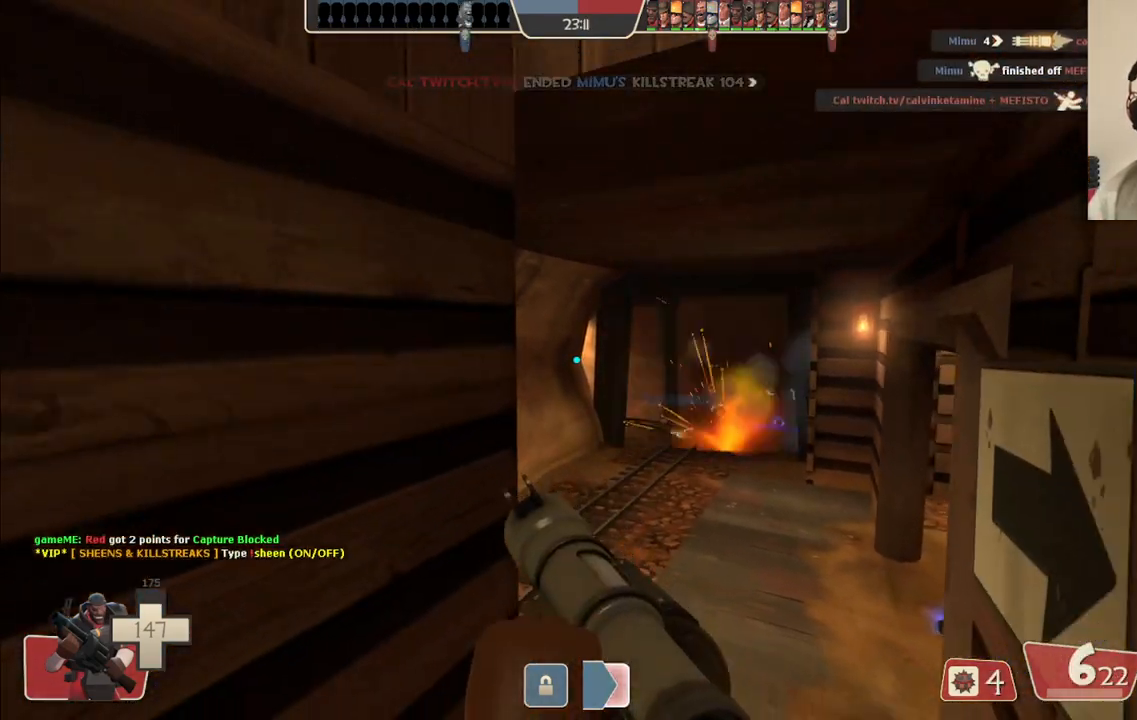
{"buttons": [], "left_stick": "up", "right_stick": "center", "events": [[117, "left_stick", "up"]]}
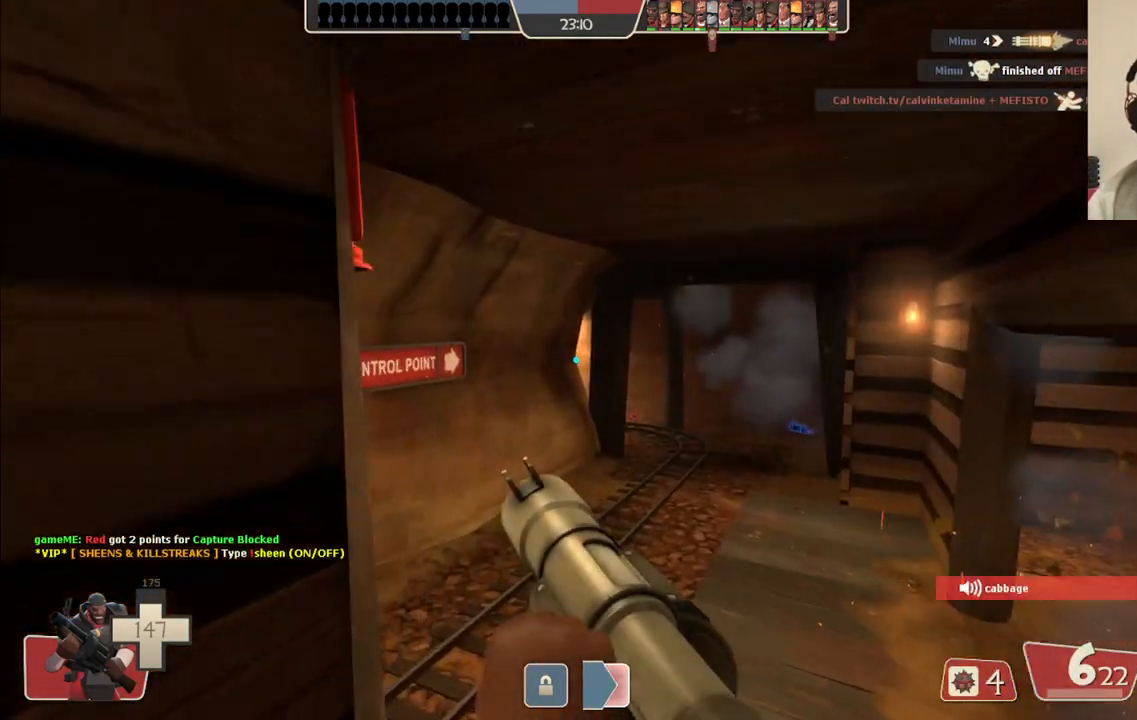
{"buttons": [], "left_stick": "up", "right_stick": "center", "events": []}
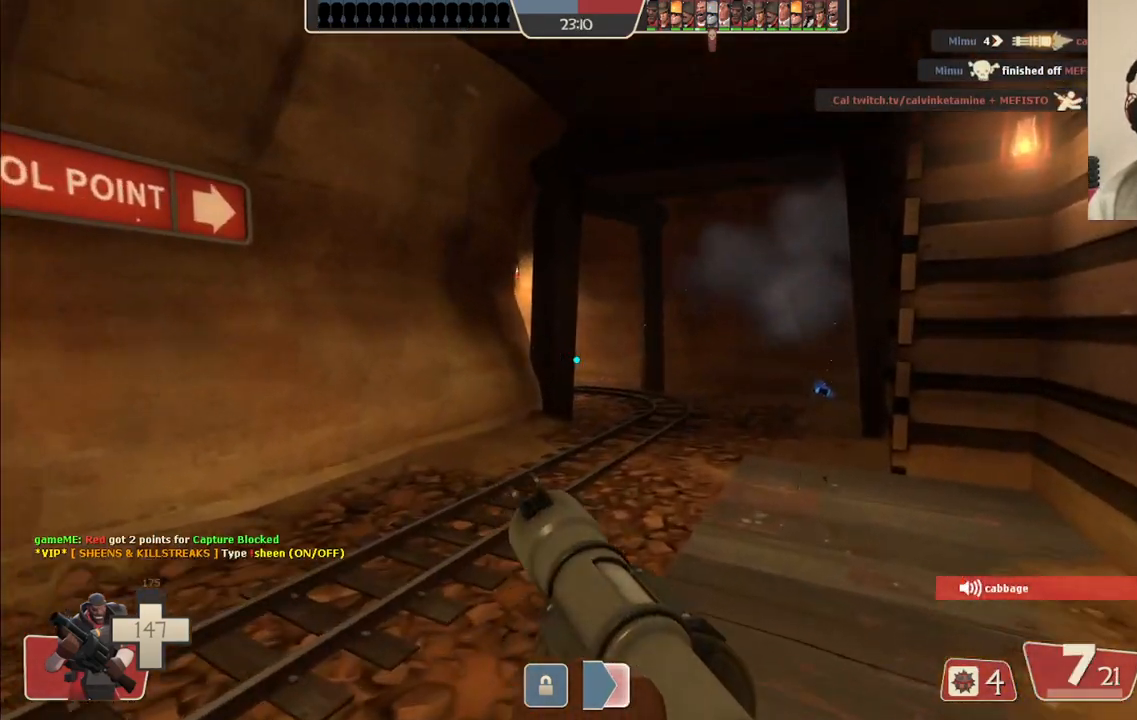
{"buttons": [], "left_stick": "up", "right_stick": "center", "events": [[33, "left_stick", "center"], [133, "left_stick", "down"], [400, "left_stick", "left"], [483, "left_stick", "up"]]}
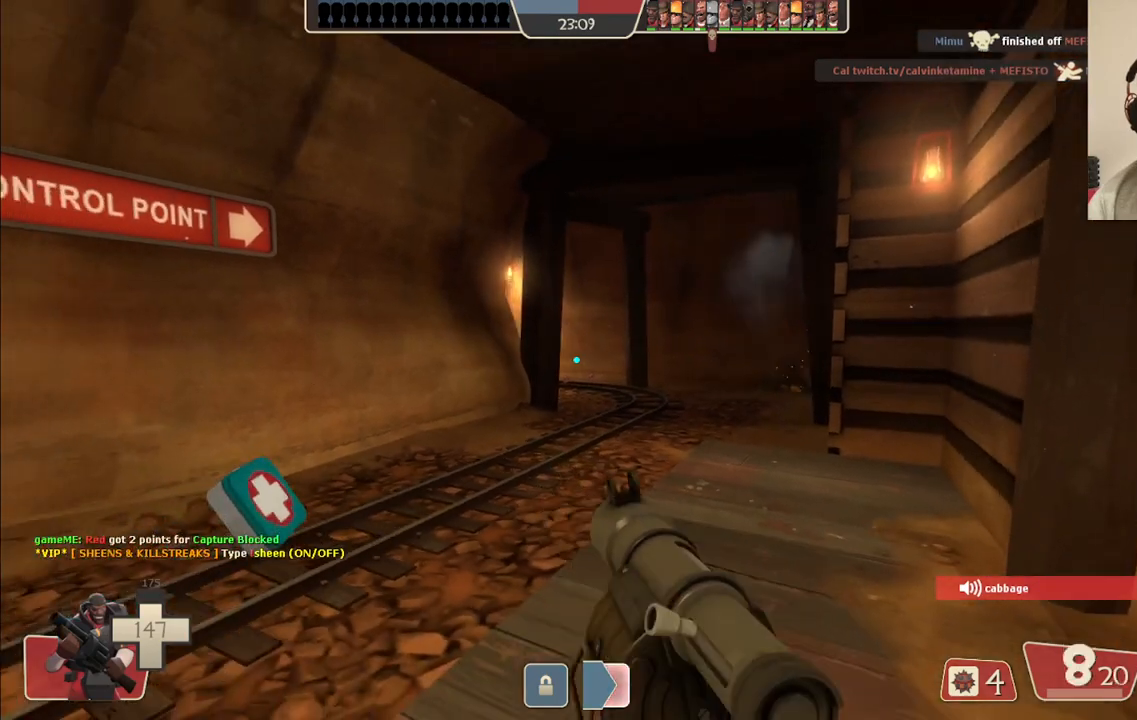
{"buttons": [], "left_stick": "down", "right_stick": "center", "events": [[433, "left_stick", "center"], [483, "left_stick", "down"]]}
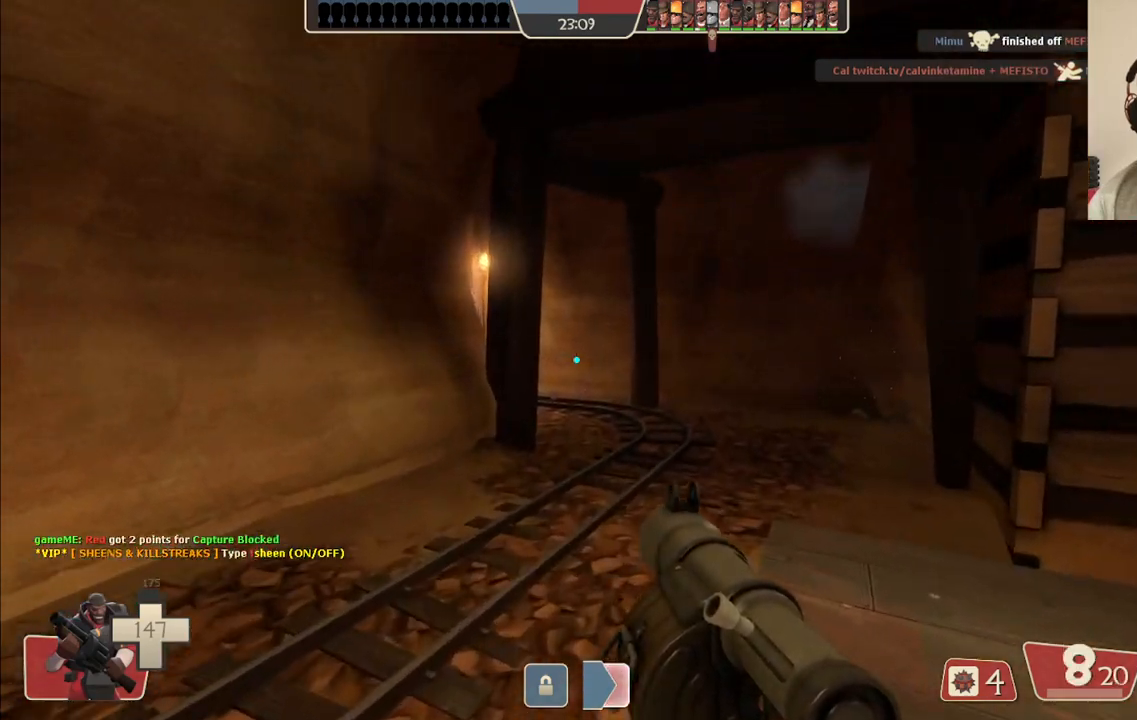
{"buttons": [], "left_stick": "up-left", "right_stick": "center", "events": [[250, "R2", "down"], [317, "left_stick", "down-left"], [367, "R2", "up"], [500, "left_stick", "up-left"]]}
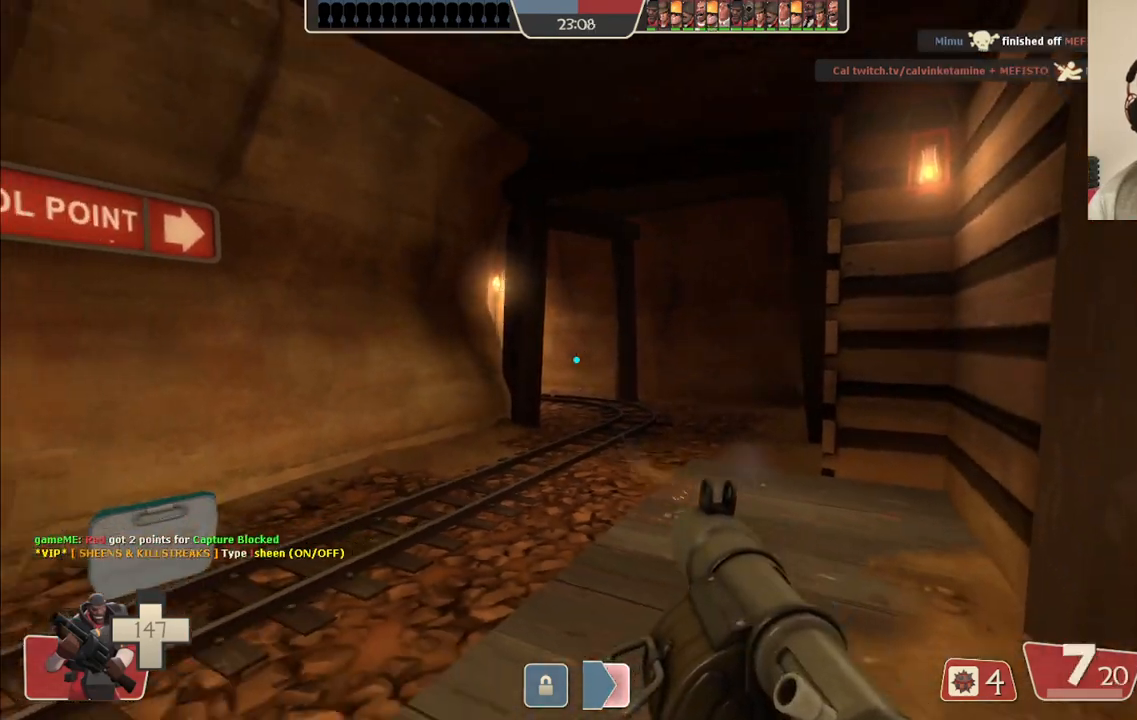
{"buttons": [], "left_stick": "down-right", "right_stick": "center", "events": [[150, "left_stick", "up-right"], [500, "left_stick", "down-right"]]}
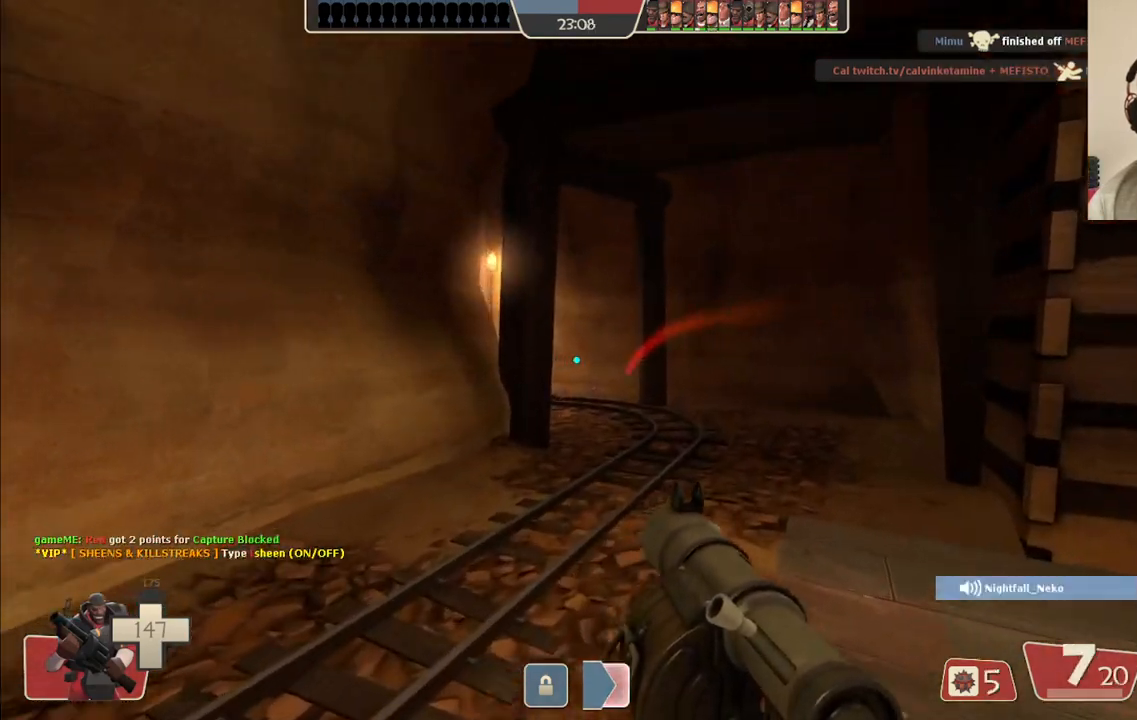
{"buttons": [], "left_stick": "up", "right_stick": "center", "events": [[17, "R2", "down"], [17, "left_stick", "down"], [167, "R2", "up"], [333, "left_stick", "center"], [400, "left_stick", "up"]]}
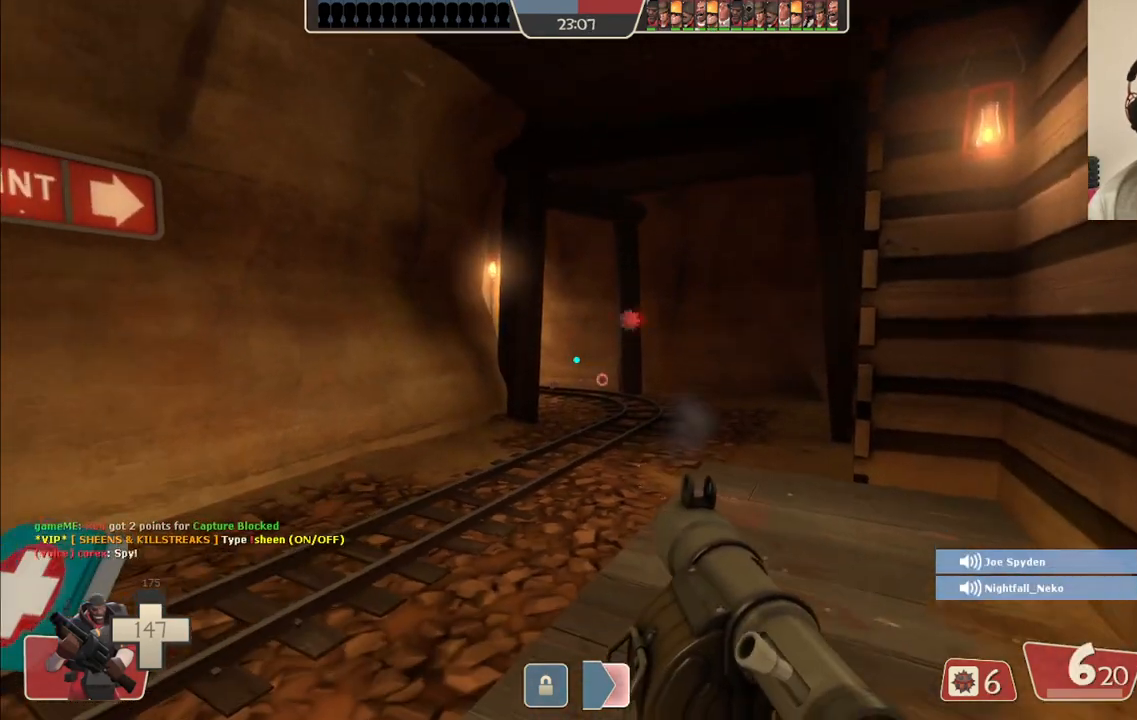
{"buttons": [], "left_stick": "down", "right_stick": "center", "events": [[150, "left_stick", "center"], [217, "left_stick", "down"]]}
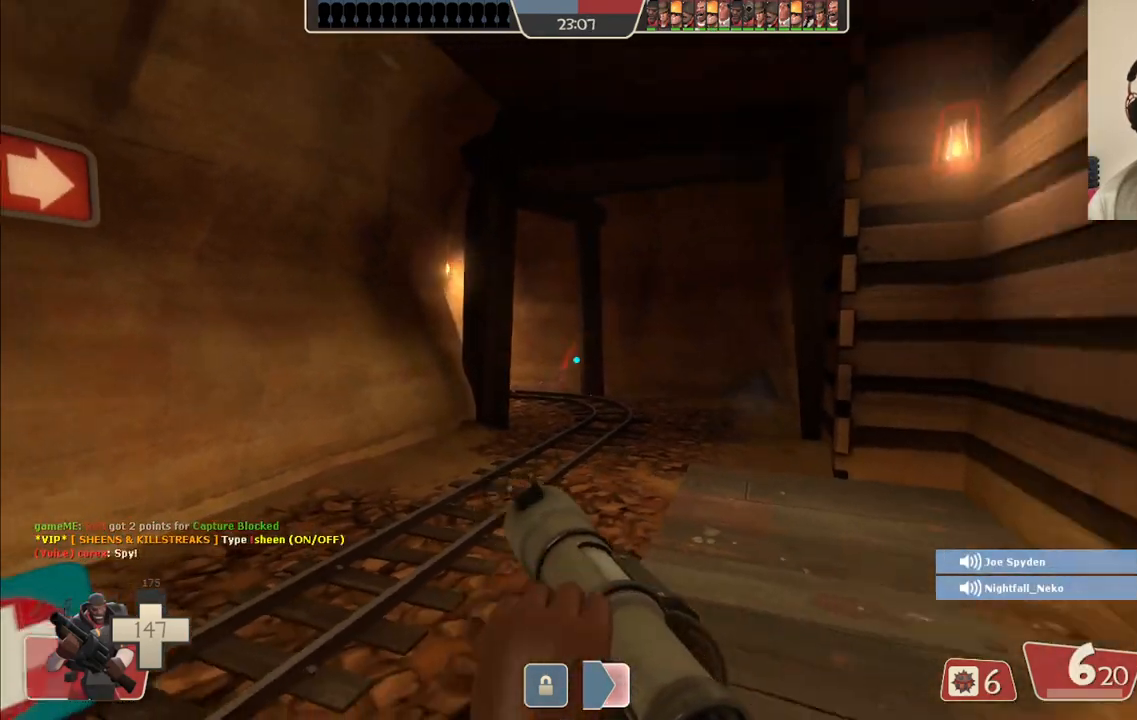
{"buttons": [], "left_stick": "down", "right_stick": "center", "events": [[267, "SQUARE", "down"], [367, "SQUARE", "up"]]}
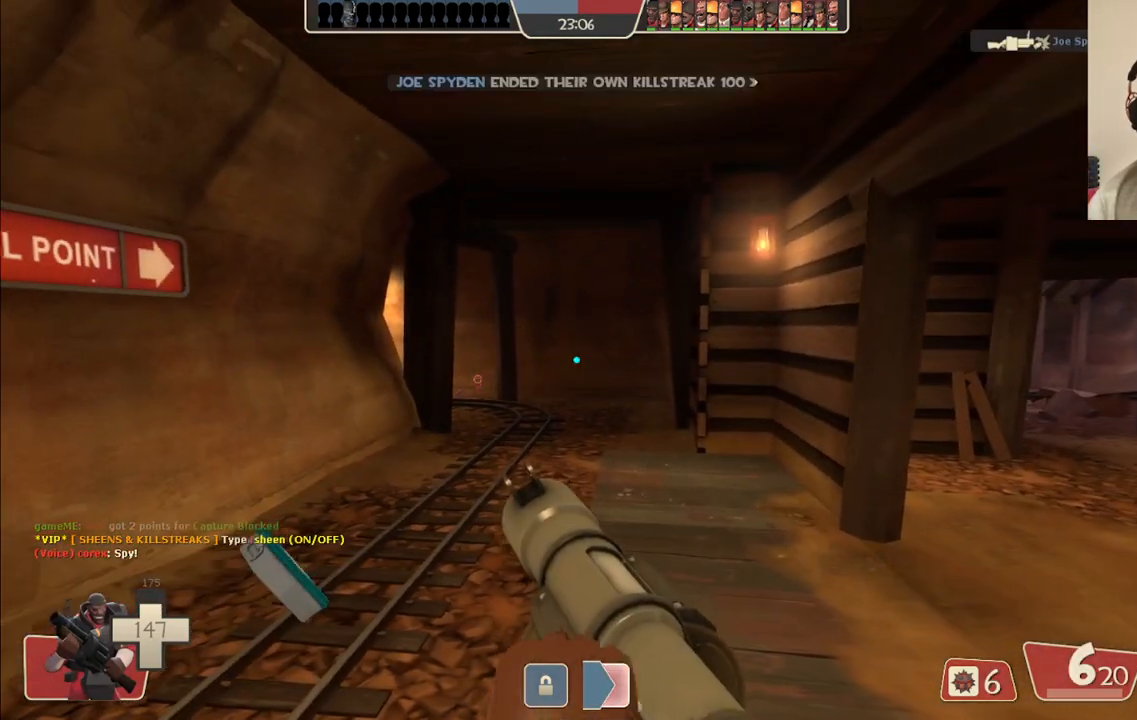
{"buttons": [], "left_stick": "down-right", "right_stick": "center", "events": [[150, "left_stick", "center"], [283, "left_stick", "right"], [383, "left_stick", "down-right"]]}
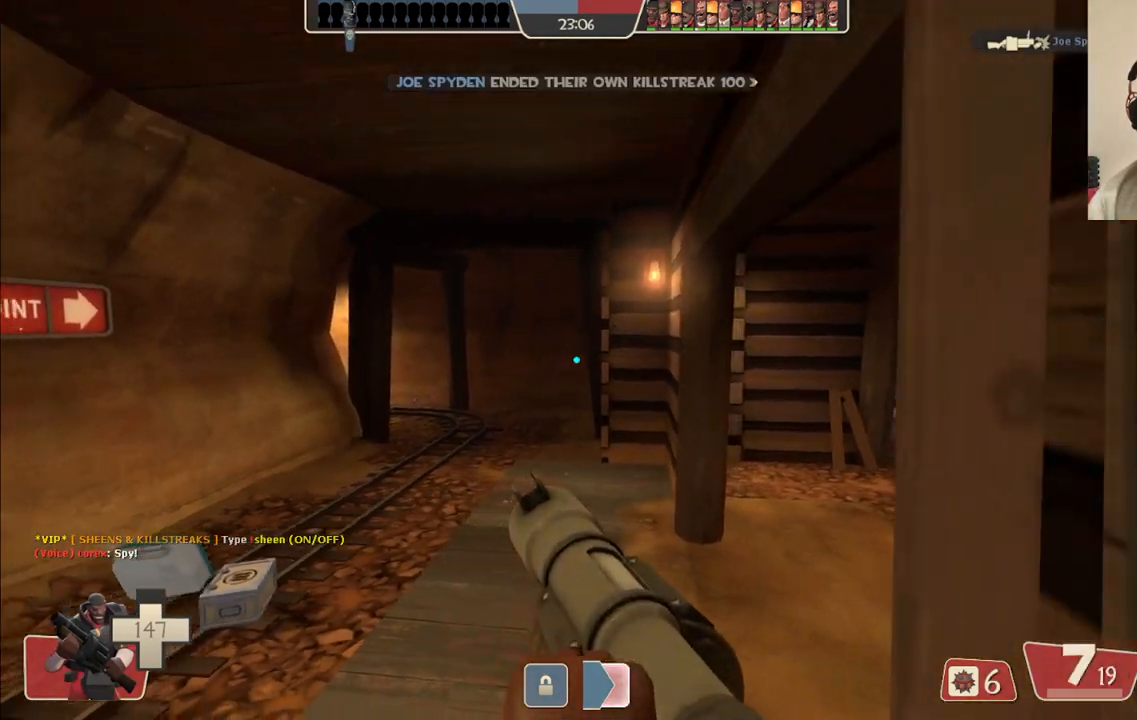
{"buttons": [], "left_stick": "up", "right_stick": "center", "events": [[67, "left_stick", "down-left"], [233, "left_stick", "center"], [300, "SQUARE", "down"], [383, "SQUARE", "up"], [483, "left_stick", "up"]]}
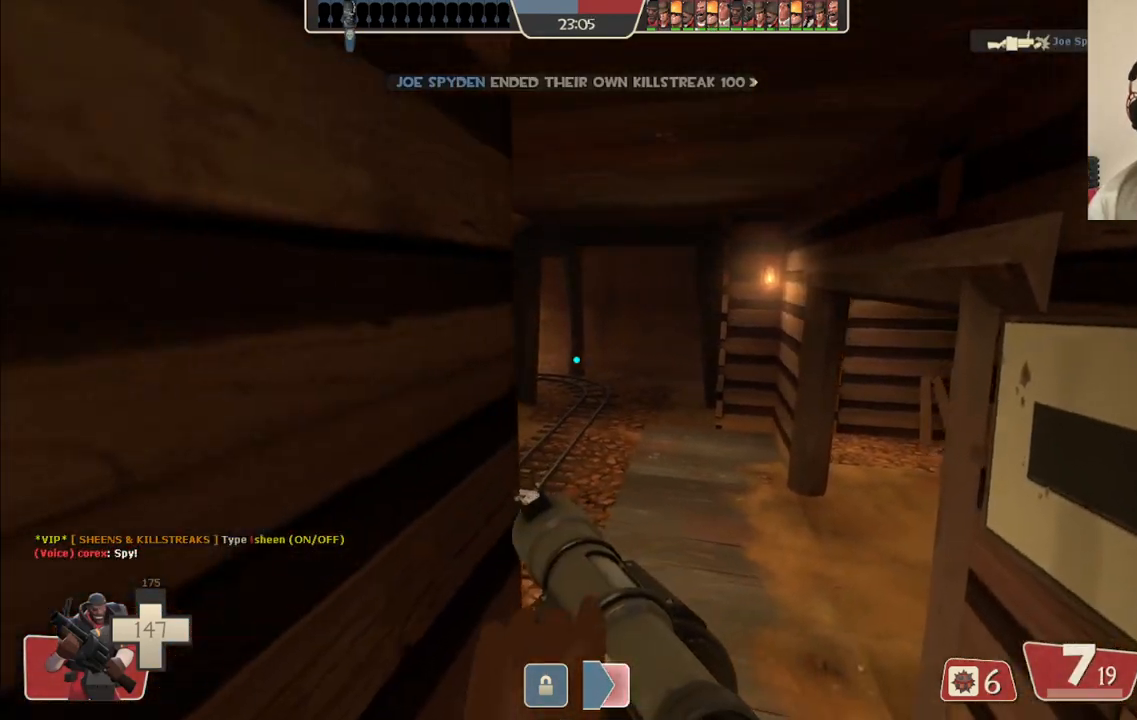
{"buttons": [], "left_stick": "up", "right_stick": "center", "events": []}
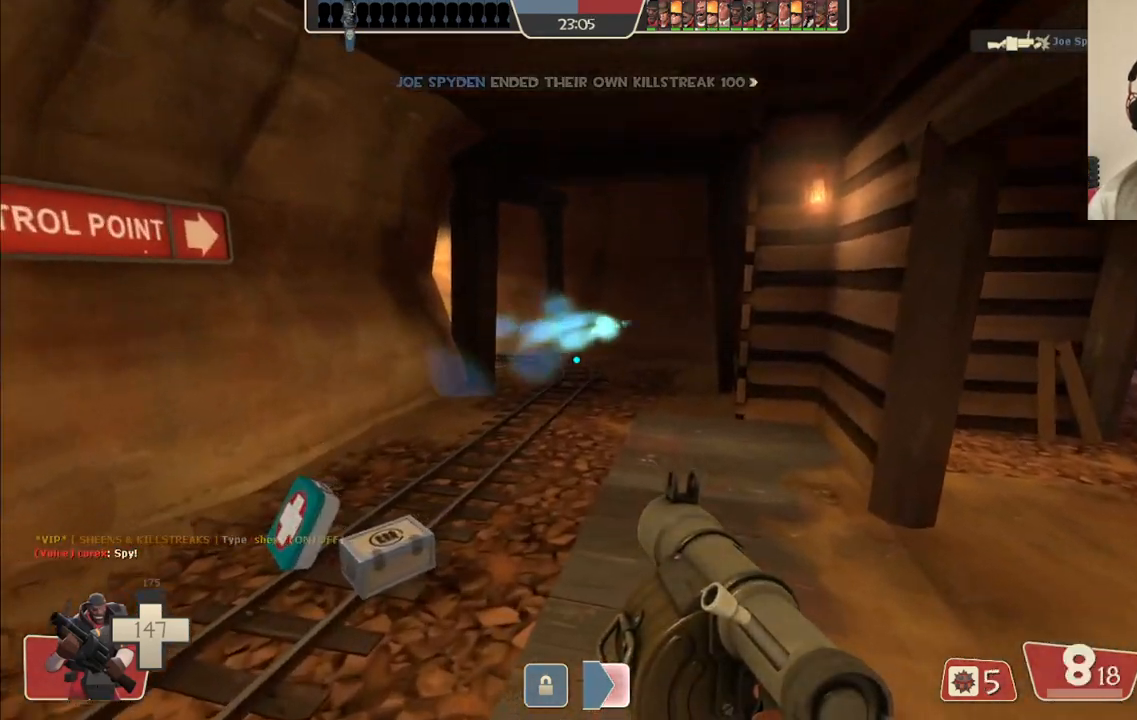
{"buttons": [], "left_stick": "down", "right_stick": "center", "events": [[117, "R2", "down"], [117, "left_stick", "center"], [183, "left_stick", "down"], [250, "R2", "up"]]}
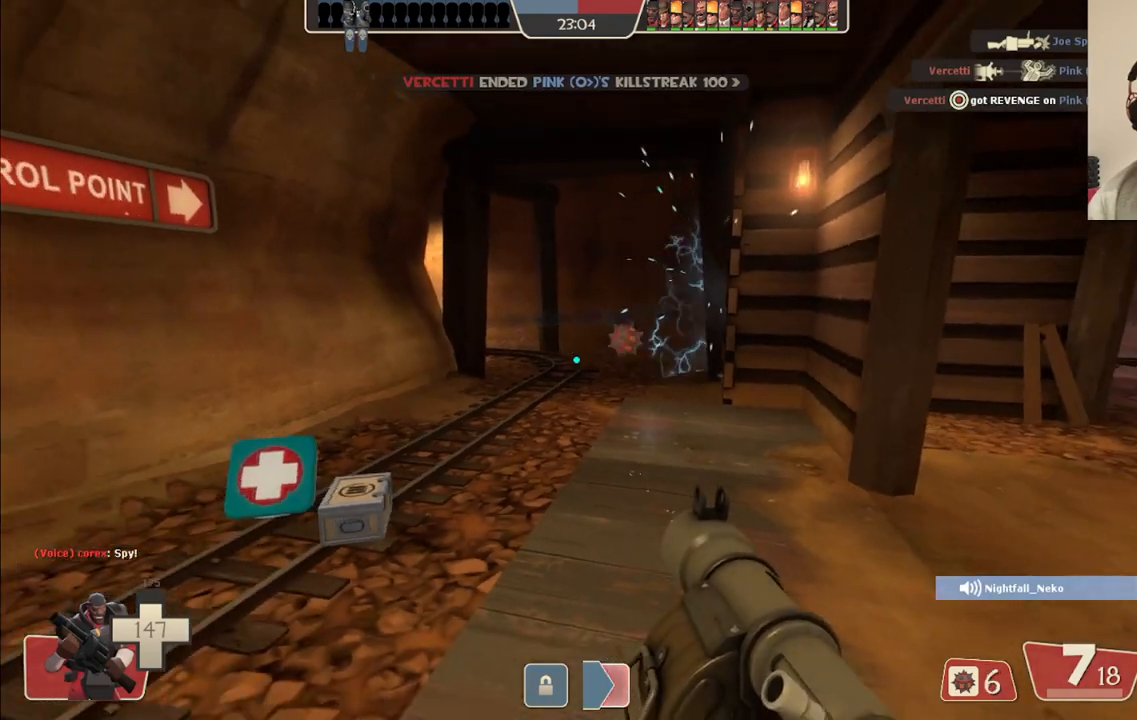
{"buttons": ["SQUARE"], "left_stick": "down", "right_stick": "center", "events": [[133, "SQUARE", "down"], [217, "SQUARE", "up"], [267, "SQUARE", "down"], [367, "SQUARE", "up"], [467, "SQUARE", "down"]]}
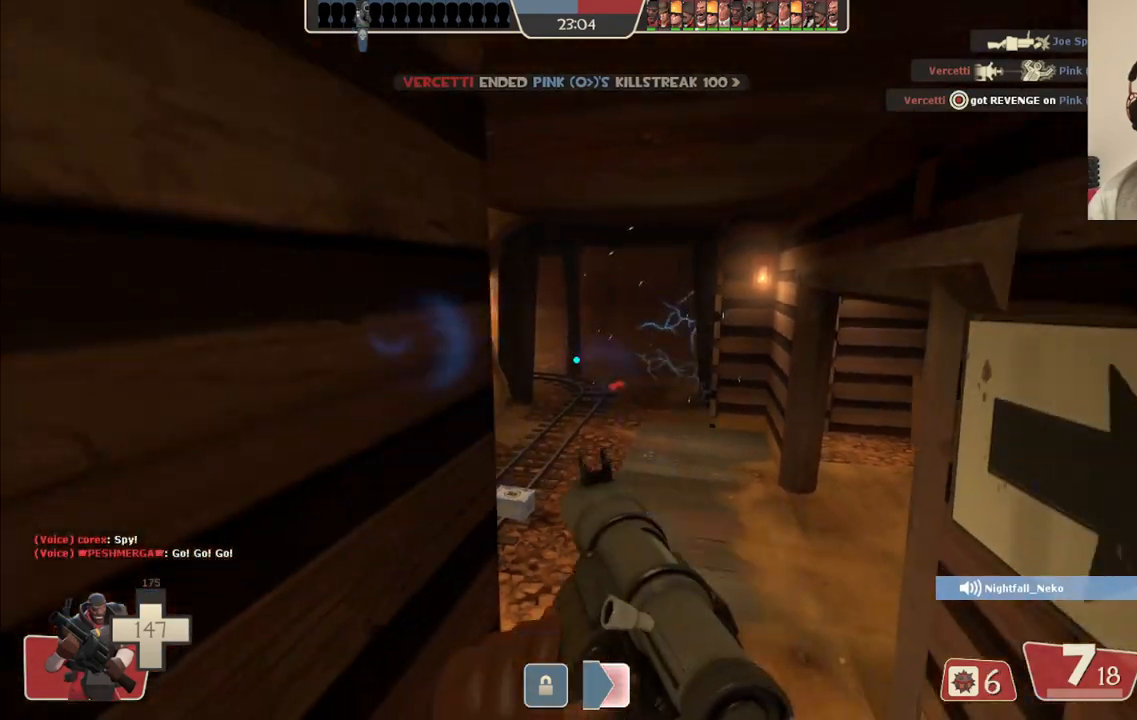
{"buttons": [], "left_stick": "up", "right_stick": "center", "events": [[67, "left_stick", "center"], [83, "SQUARE", "up"], [233, "left_stick", "up"]]}
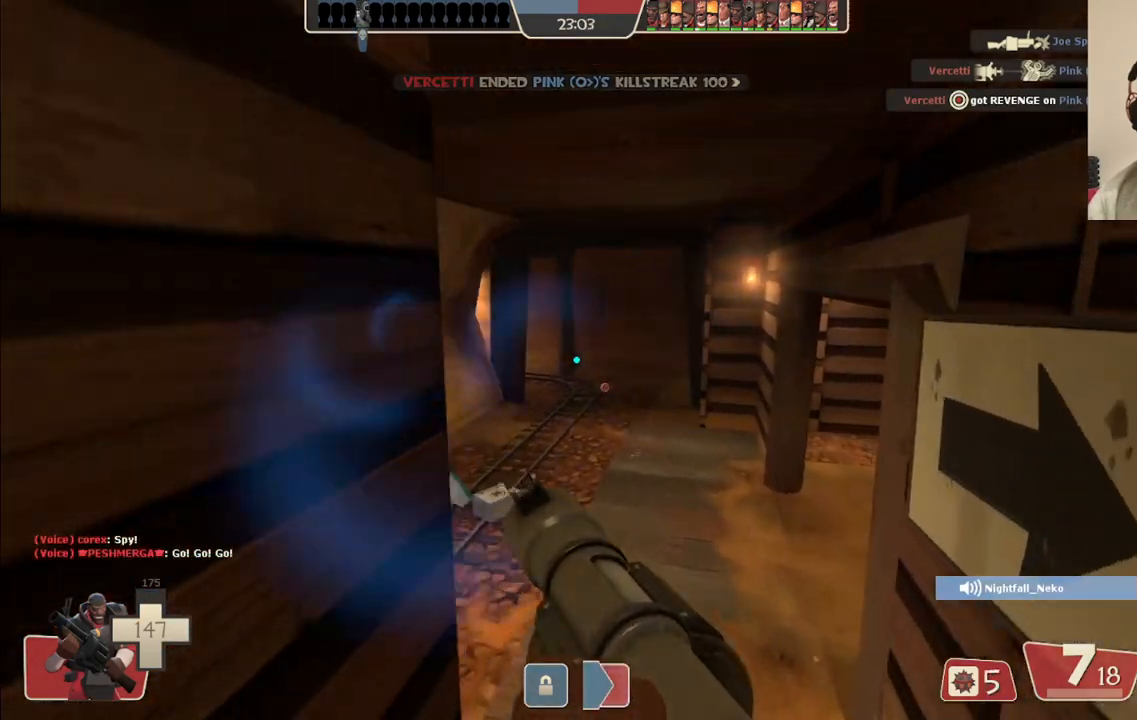
{"buttons": [], "left_stick": "up", "right_stick": "center", "events": []}
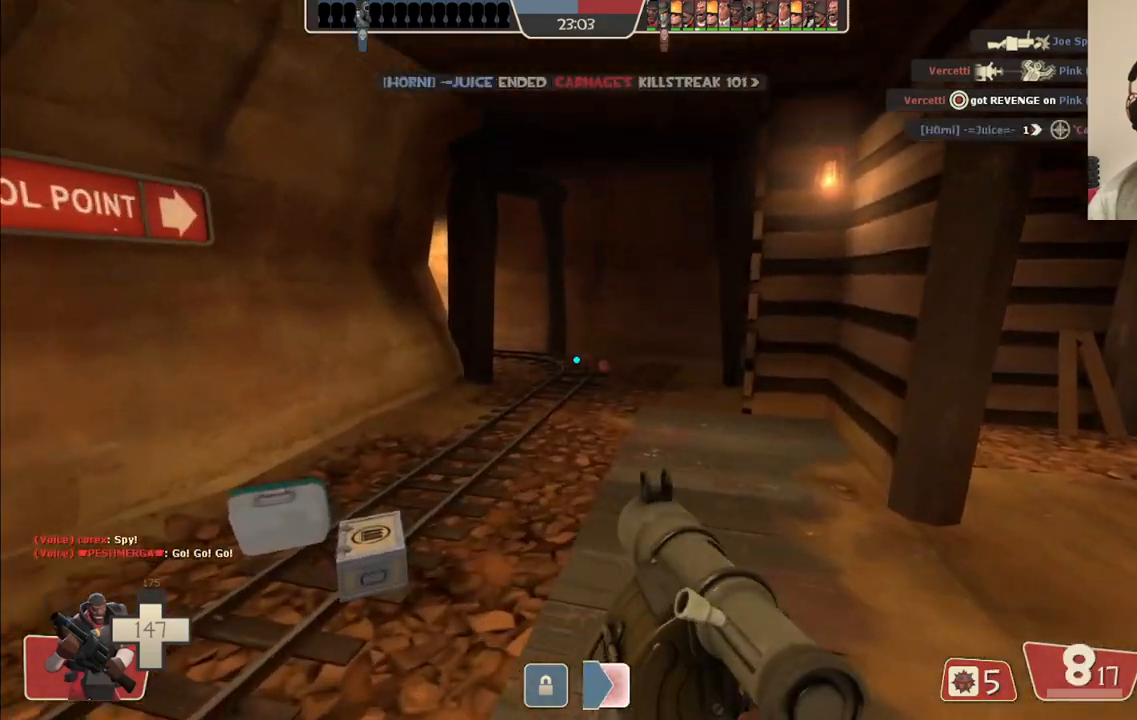
{"buttons": [], "left_stick": "down-left", "right_stick": "center", "events": [[133, "left_stick", "right"], [233, "left_stick", "down"], [333, "R2", "down"], [350, "left_stick", "down-left"], [467, "R2", "up"]]}
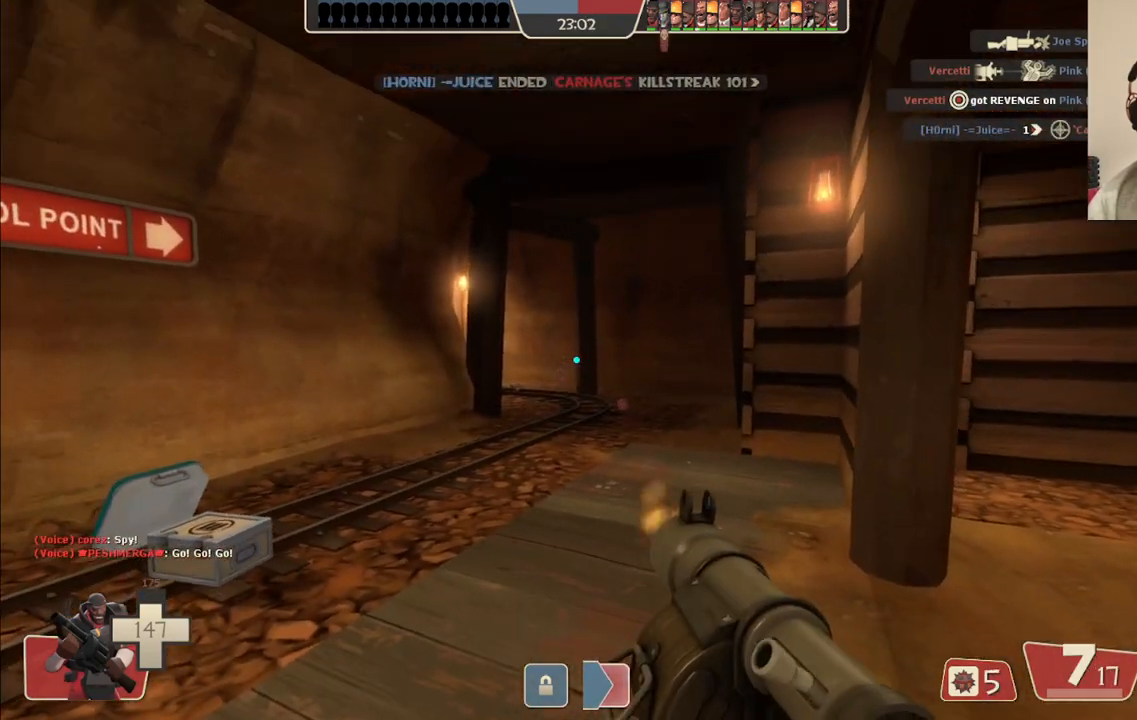
{"buttons": [], "left_stick": "down-left", "right_stick": "center", "events": [[350, "SQUARE", "down"], [450, "SQUARE", "up"]]}
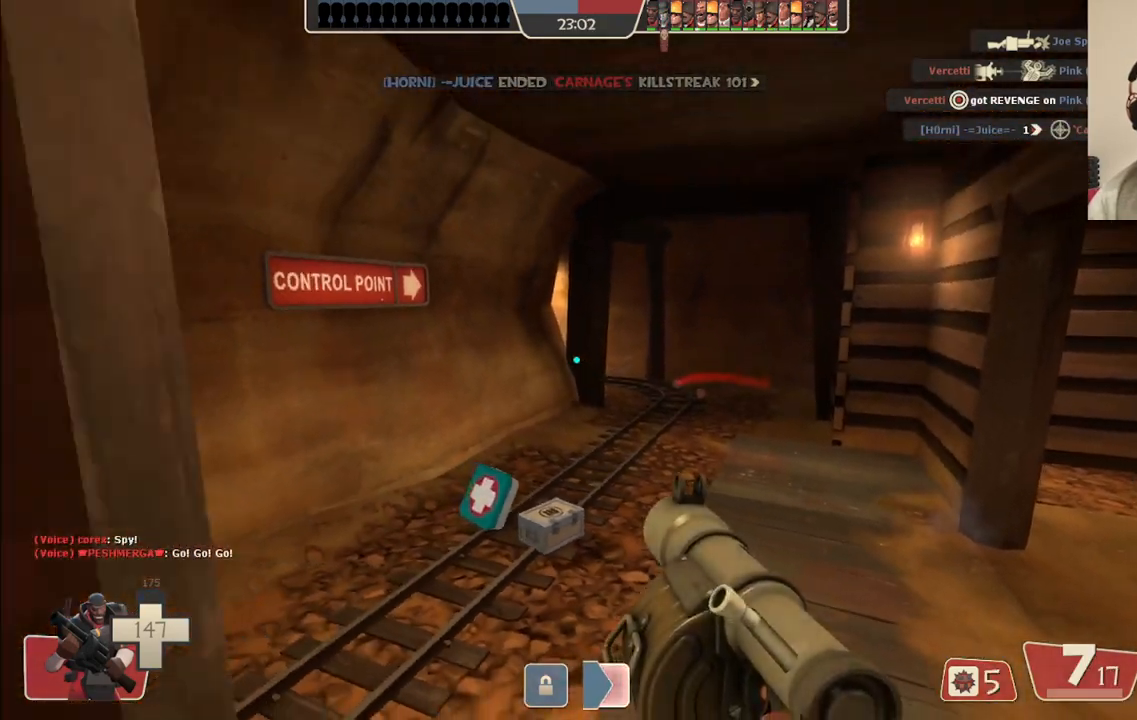
{"buttons": [], "left_stick": "center", "right_stick": "center", "events": [[17, "SQUARE", "down"], [50, "left_stick", "down"], [150, "SQUARE", "up"], [400, "left_stick", "center"]]}
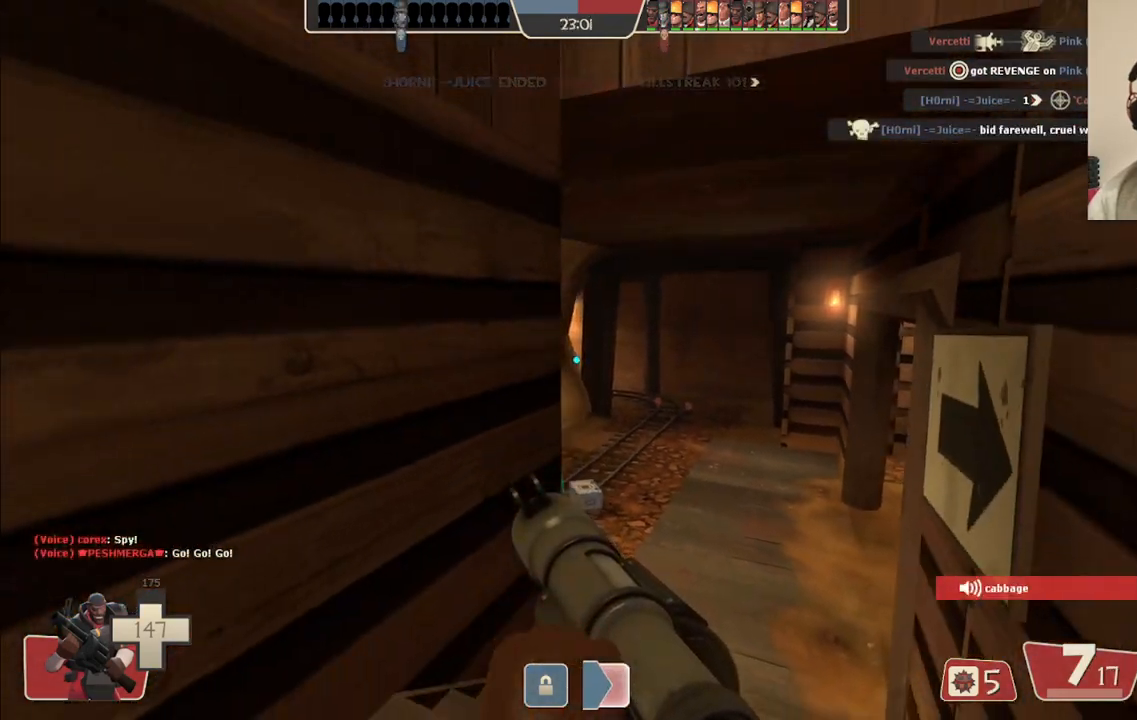
{"buttons": [], "left_stick": "up", "right_stick": "center", "events": [[183, "left_stick", "up"]]}
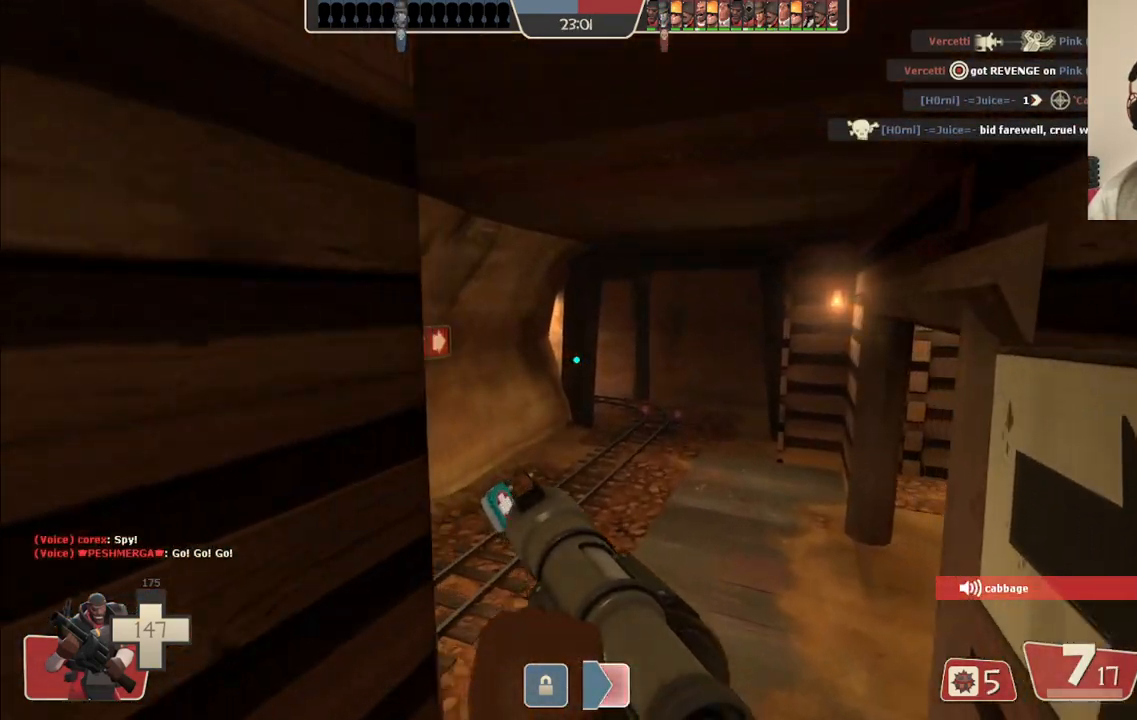
{"buttons": [], "left_stick": "up", "right_stick": "center", "events": []}
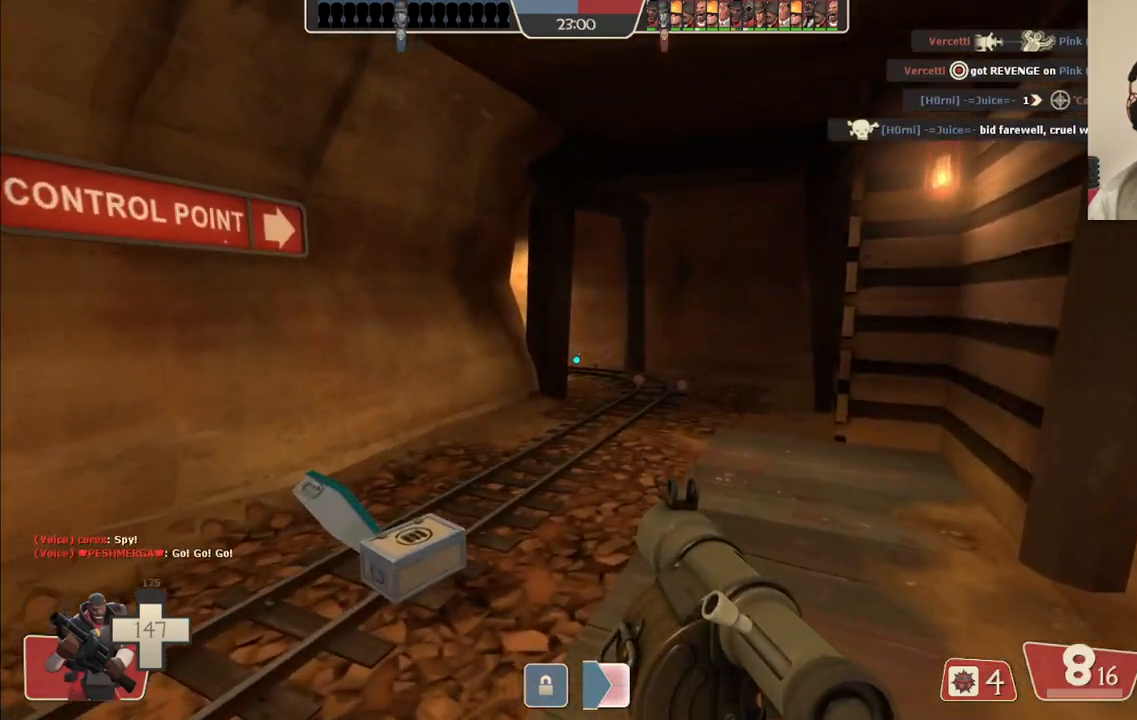
{"buttons": [], "left_stick": "down", "right_stick": "center", "events": [[33, "left_stick", "center"], [100, "left_stick", "down"]]}
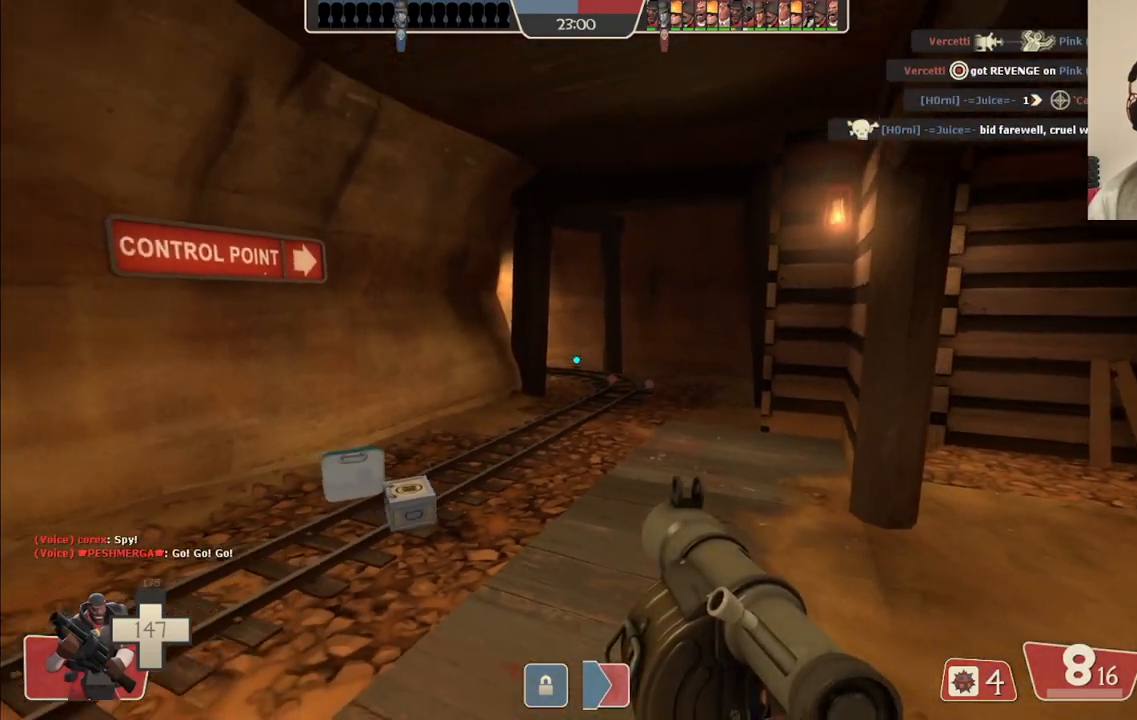
{"buttons": ["SQUARE"], "left_stick": "center", "right_stick": "center", "events": [[117, "left_stick", "down-left"], [400, "left_stick", "center"], [500, "SQUARE", "down"]]}
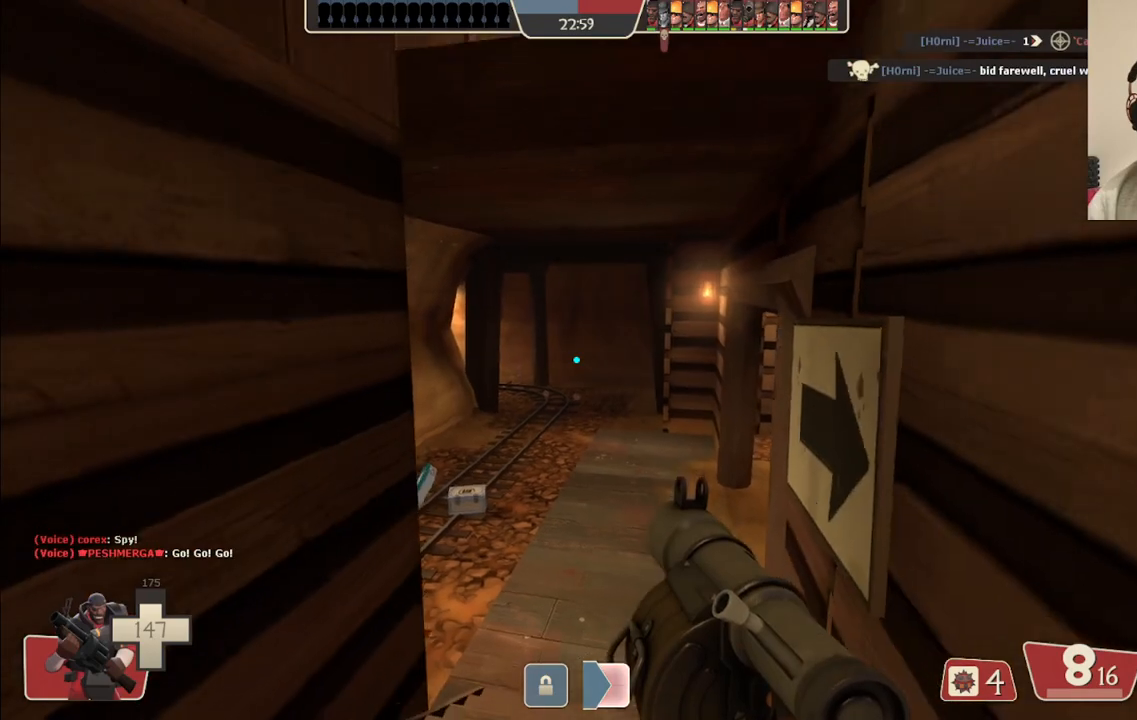
{"buttons": [], "left_stick": "up", "right_stick": "center", "events": [[50, "left_stick", "up"], [83, "SQUARE", "up"]]}
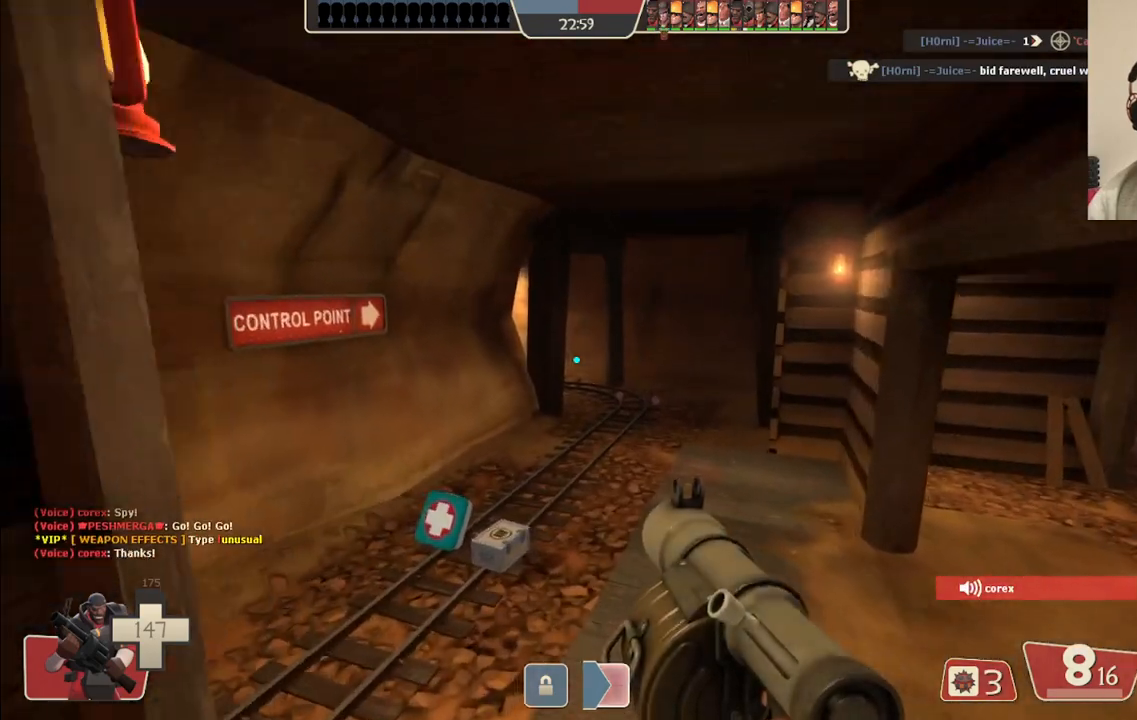
{"buttons": [], "left_stick": "down", "right_stick": "center", "events": [[350, "R2", "down"], [400, "left_stick", "center"], [450, "left_stick", "down"], [483, "R2", "up"]]}
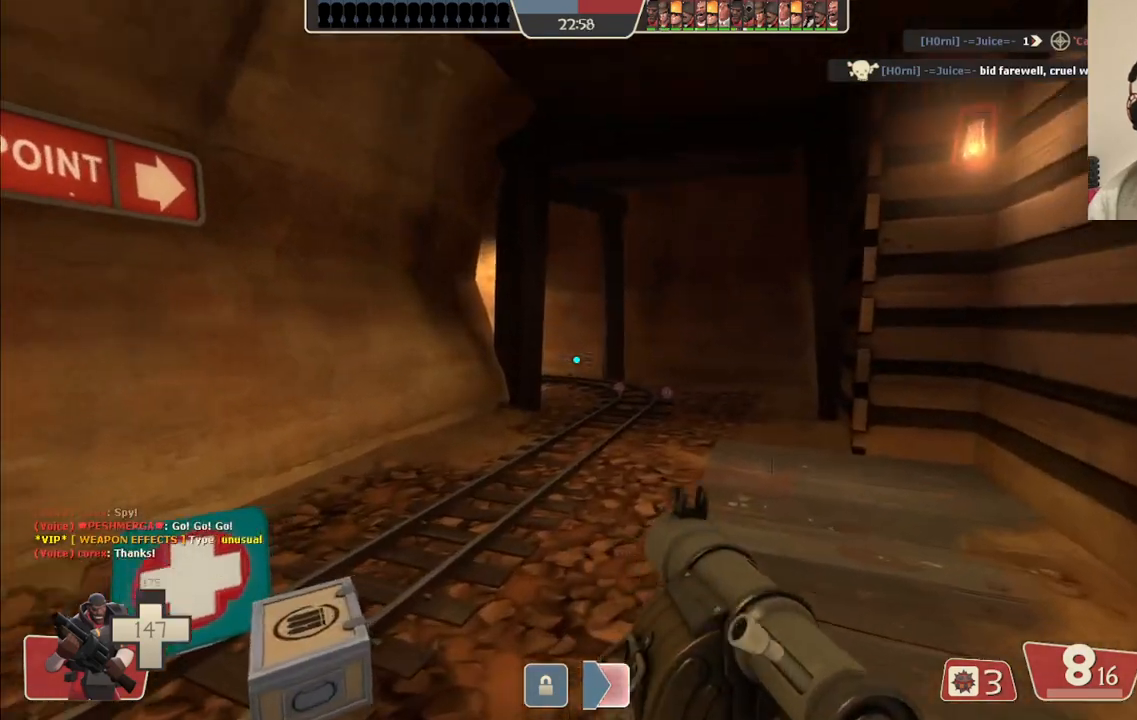
{"buttons": ["SQUARE"], "left_stick": "down-left", "right_stick": "center", "events": [[250, "left_stick", "down-left"], [283, "SQUARE", "down"], [367, "SQUARE", "up"], [433, "SQUARE", "down"]]}
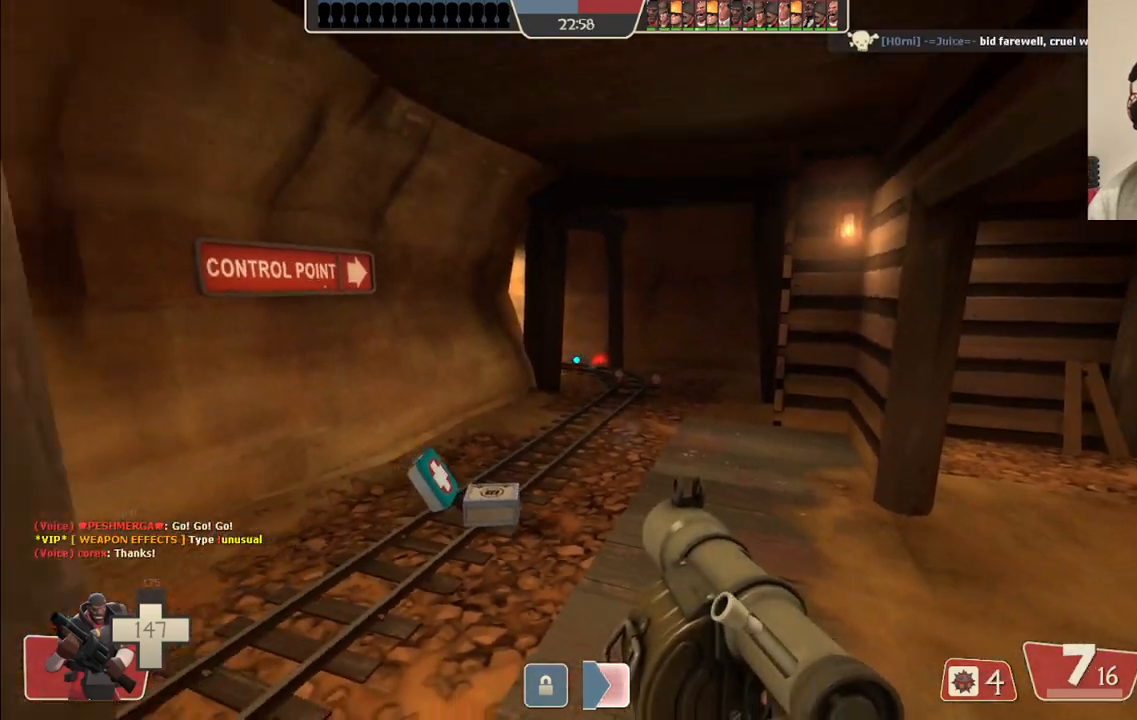
{"buttons": [], "left_stick": "center", "right_stick": "center", "events": [[33, "SQUARE", "up"], [50, "left_stick", "down"], [83, "SQUARE", "down"], [200, "SQUARE", "up"], [267, "SQUARE", "down"], [300, "left_stick", "center"], [350, "SQUARE", "up"]]}
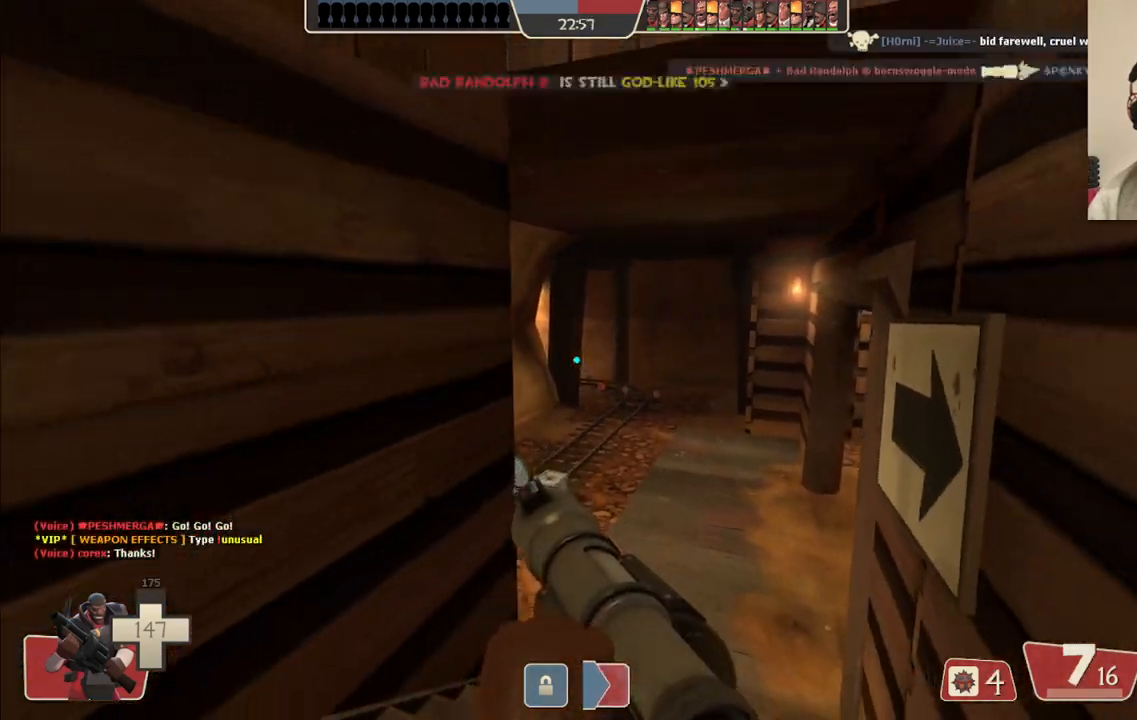
{"buttons": [], "left_stick": "up", "right_stick": "center", "events": [[33, "left_stick", "up"]]}